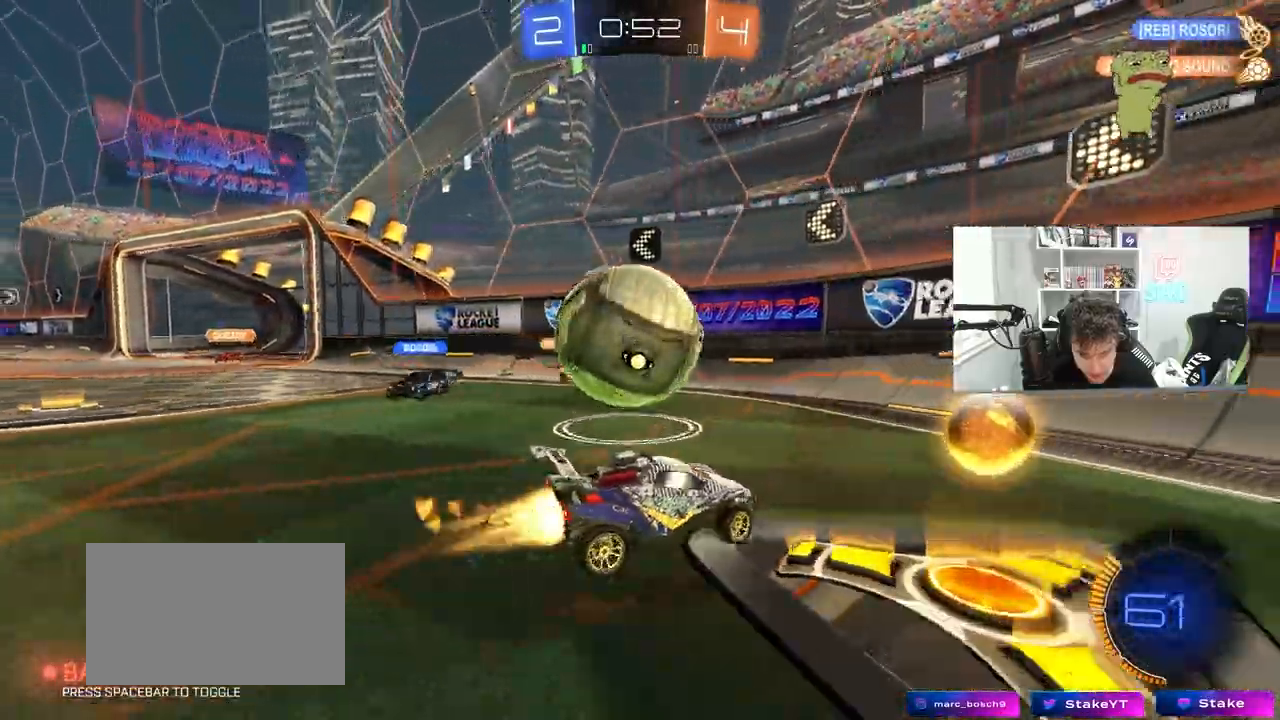
Gameplay with keyboard and mouse; each line is a JSON object with the keys and mouse buttons held at the frame after it. "events" lists presses ("down") and releases ("up") of "1", "2", "3", "4", "5", "a", "alt", "c", "caps_lock", "ctrl", "d", "e", "f", "g", "q", "r", "s", "shift", "space", "t", "tab", "v", "w", "x", "z", "mouse_left", "mouse_wheel" and "mouse_right" between this image and that frame as [ms after this image, input, new state], when the widget could be followed in between. "mouse_left", "mouse_wheel", "mouse_right" = the "left", "wheel", "right" buttons of the "mouse" list. No other keys are recorded. "wheel" means that the mouse wheel is clicked or scrolled. "mouse_move" is the direction in which the mouse moves at that frame (one of eight, or "still"), when it could be read.
{"keys": ["d", "w"], "mouse": ["left"], "mouse_move": "still", "events": [[17, "a", "up"], [17, "d", "down"], [17, "w", "up"], [67, "a", "down"], [67, "d", "up"], [67, "mouse_right", "down"], [67, "s", "down"], [250, "shift", "down"], [300, "mouse_left", "up"], [300, "mouse_right", "up"], [383, "a", "up"], [383, "s", "up"], [383, "shift", "up"], [433, "d", "down"], [433, "mouse_left", "down"], [483, "w", "down"]]}
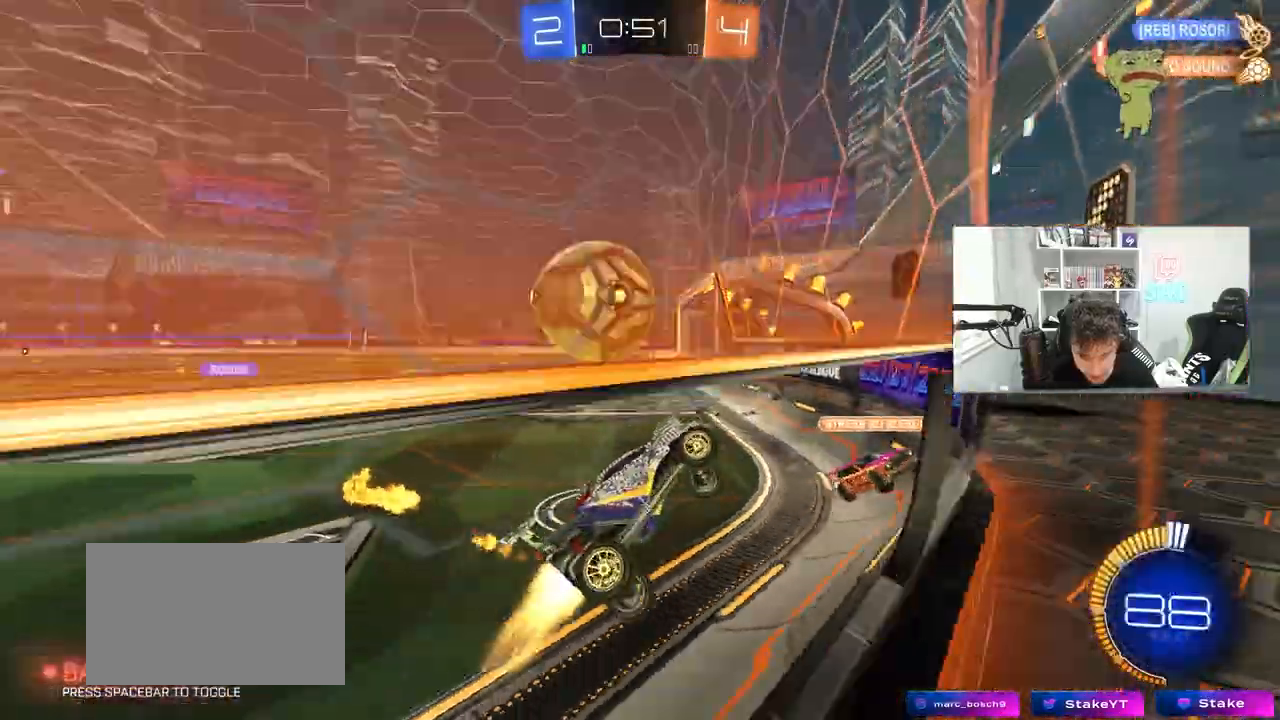
{"keys": [], "mouse": ["right"], "mouse_move": "left", "events": [[83, "d", "up"], [117, "a", "down"], [267, "a", "up"], [317, "d", "down"], [400, "w", "up"], [450, "w", "down"], [500, "d", "up"], [500, "mouse_left", "up"], [500, "mouse_right", "down"], [500, "w", "up"]]}
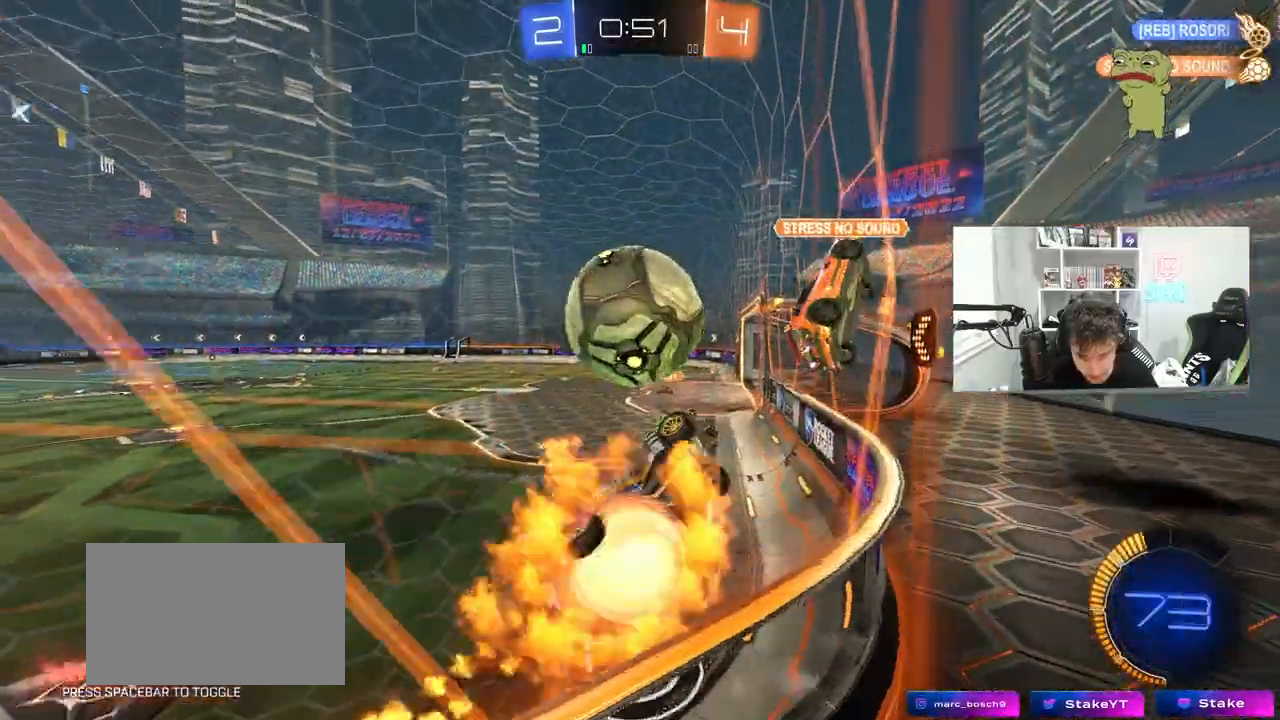
{"keys": ["d"], "mouse": ["left"], "mouse_move": "down"}
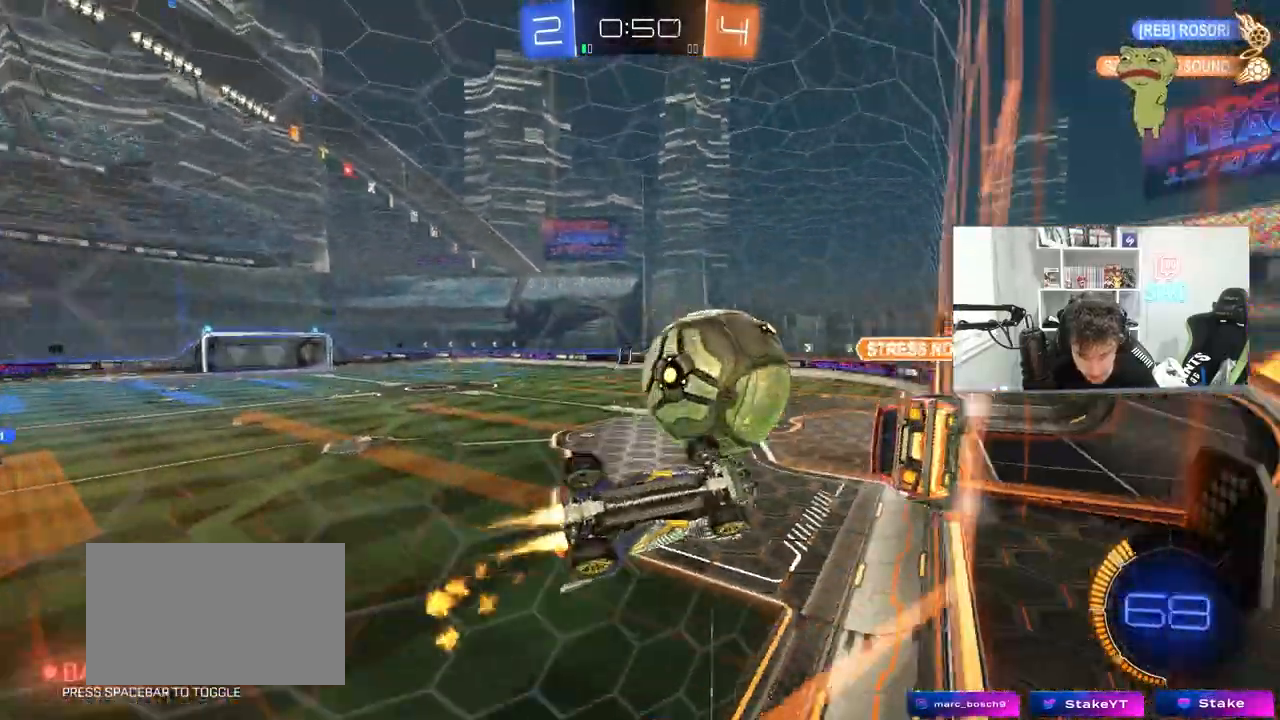
{"keys": ["d", "w"], "mouse": ["left"], "mouse_move": "still", "events": [[167, "s", "down"], [167, "shift", "down"], [200, "a", "down"], [250, "a", "up"], [250, "shift", "up"], [350, "s", "up"], [483, "w", "down"]]}
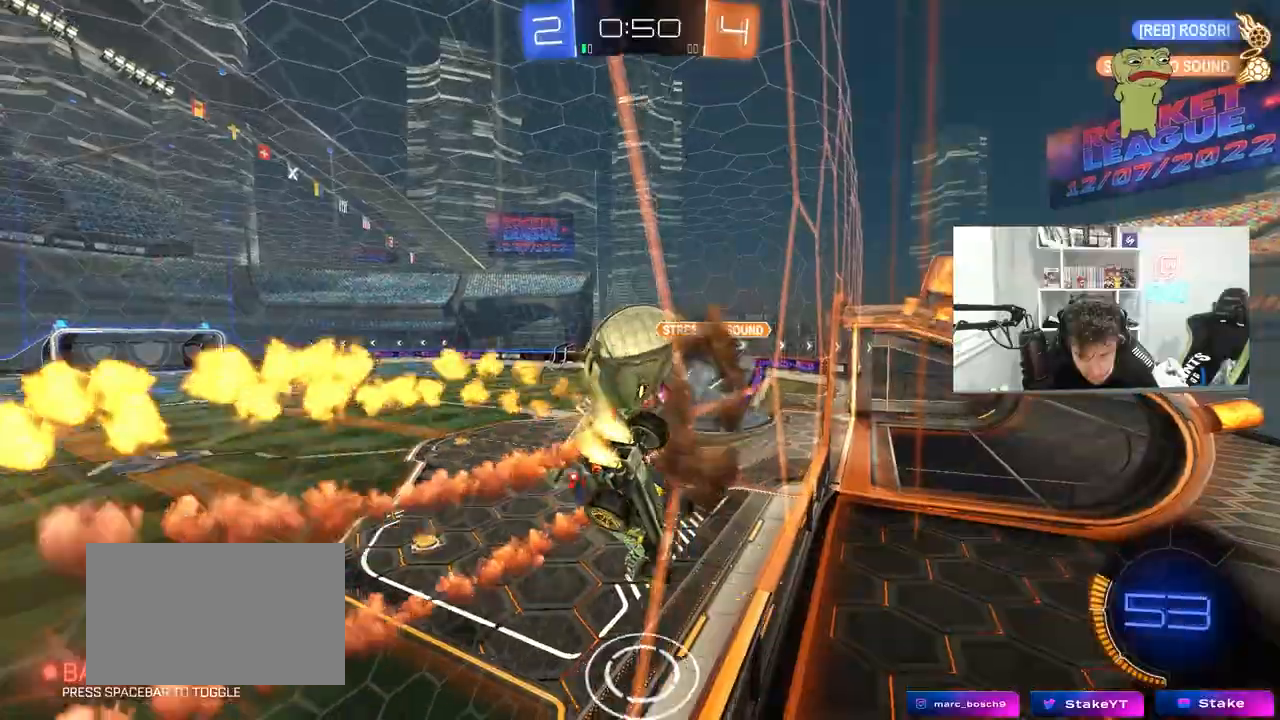
{"keys": ["a", "w"], "mouse": ["left"], "mouse_move": "still", "events": [[133, "mouse_left", "up"], [217, "a", "down"], [217, "d", "up"], [367, "a", "up"], [367, "mouse_left", "down"], [400, "d", "down"], [500, "a", "down"], [500, "d", "up"]]}
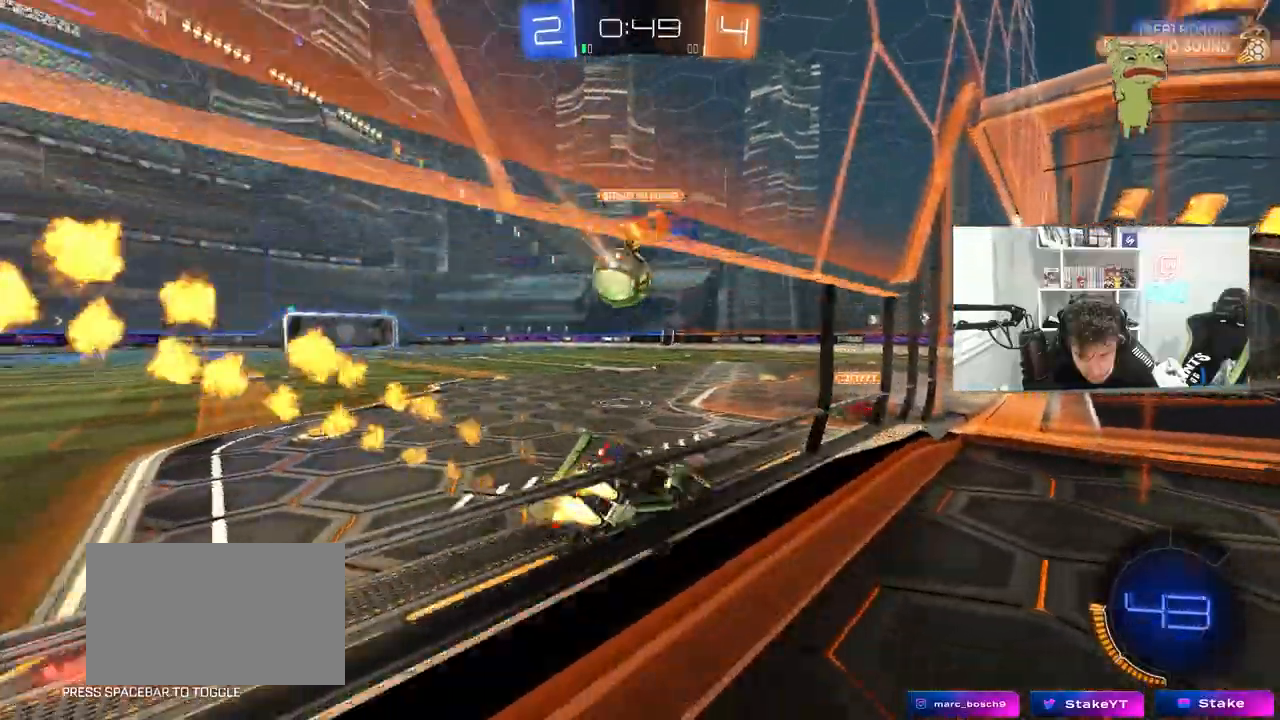
{"keys": ["a", "s", "shift"], "mouse": ["left", "right"], "mouse_move": "still", "events": [[100, "a", "up"], [133, "d", "down"], [183, "d", "up"], [233, "a", "down"], [233, "mouse_right", "down"], [233, "shift", "down"], [317, "mouse_right", "up"], [383, "mouse_right", "down"], [417, "s", "down"], [417, "w", "up"]]}
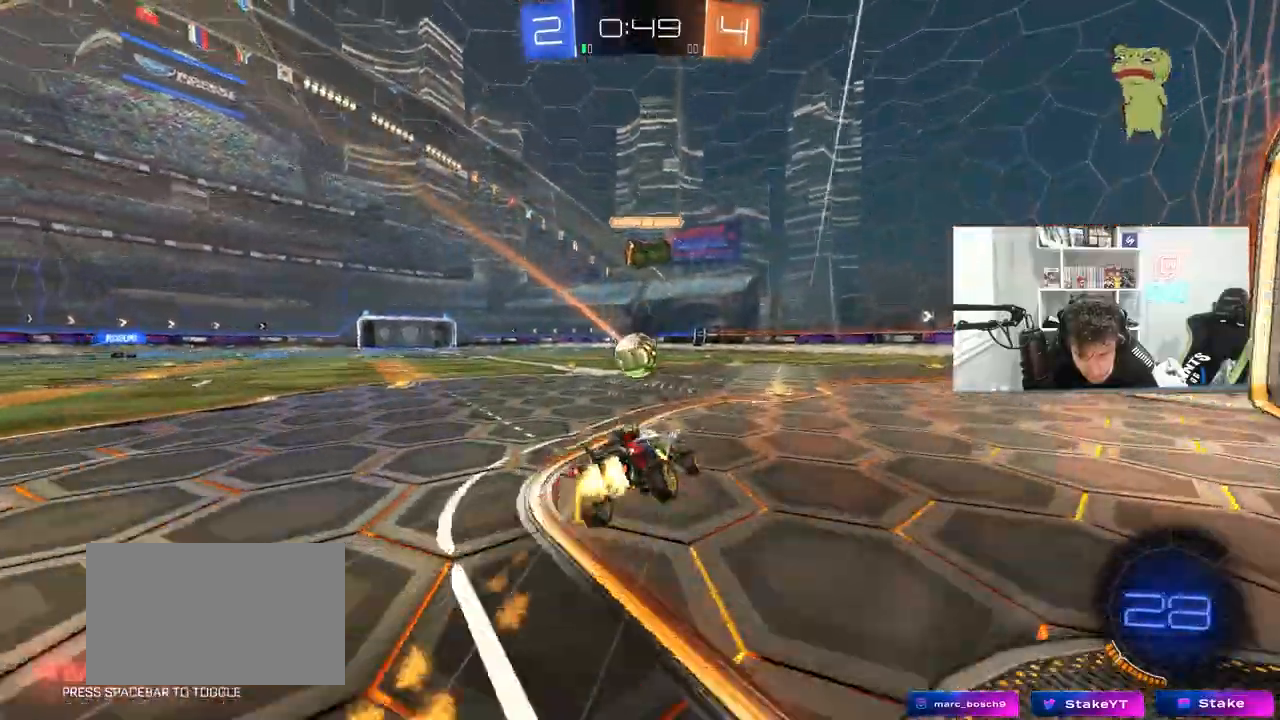
{"keys": ["a", "shift"], "mouse": ["left"], "mouse_move": "still", "events": [[50, "mouse_right", "up"], [67, "mouse_left", "up"], [300, "mouse_left", "down"], [483, "s", "up"]]}
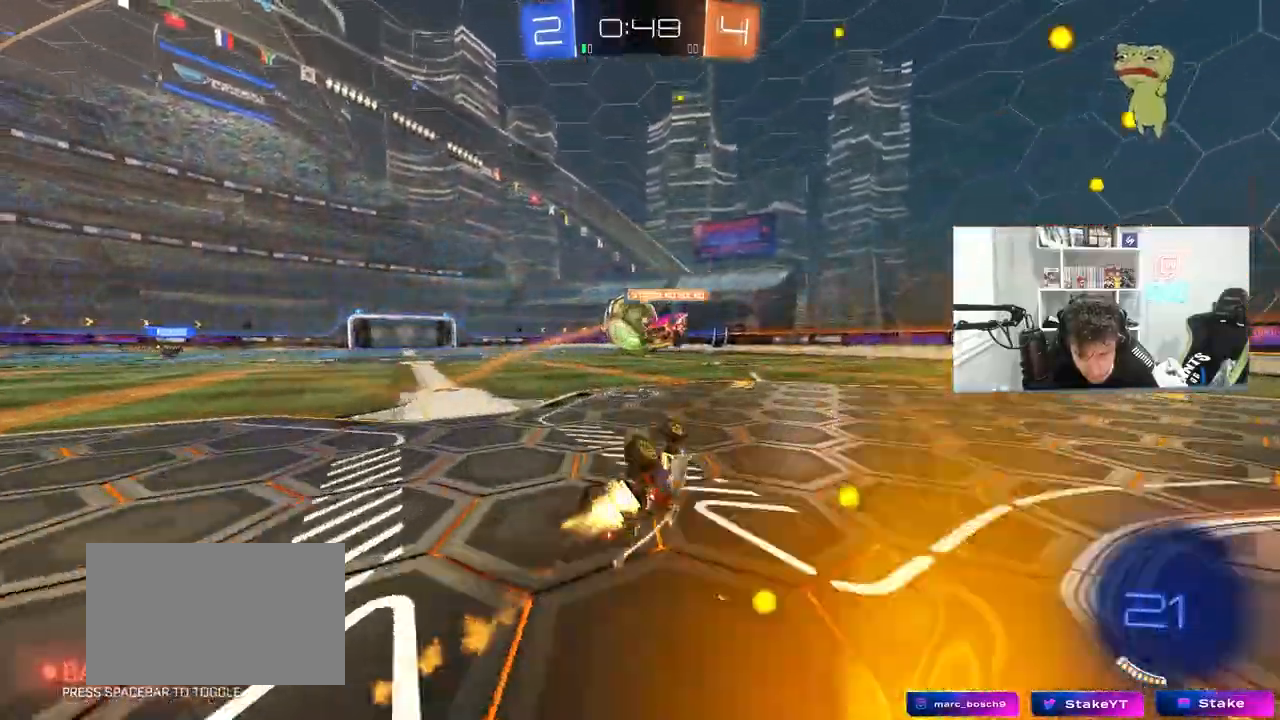
{"keys": ["a", "w"], "mouse": ["left"], "events": [[33, "s", "down"], [217, "mouse_left", "up"], [267, "s", "up"], [267, "shift", "up"], [350, "a", "up"], [350, "mouse_left", "down"], [400, "w", "down"], [450, "a", "down"]]}
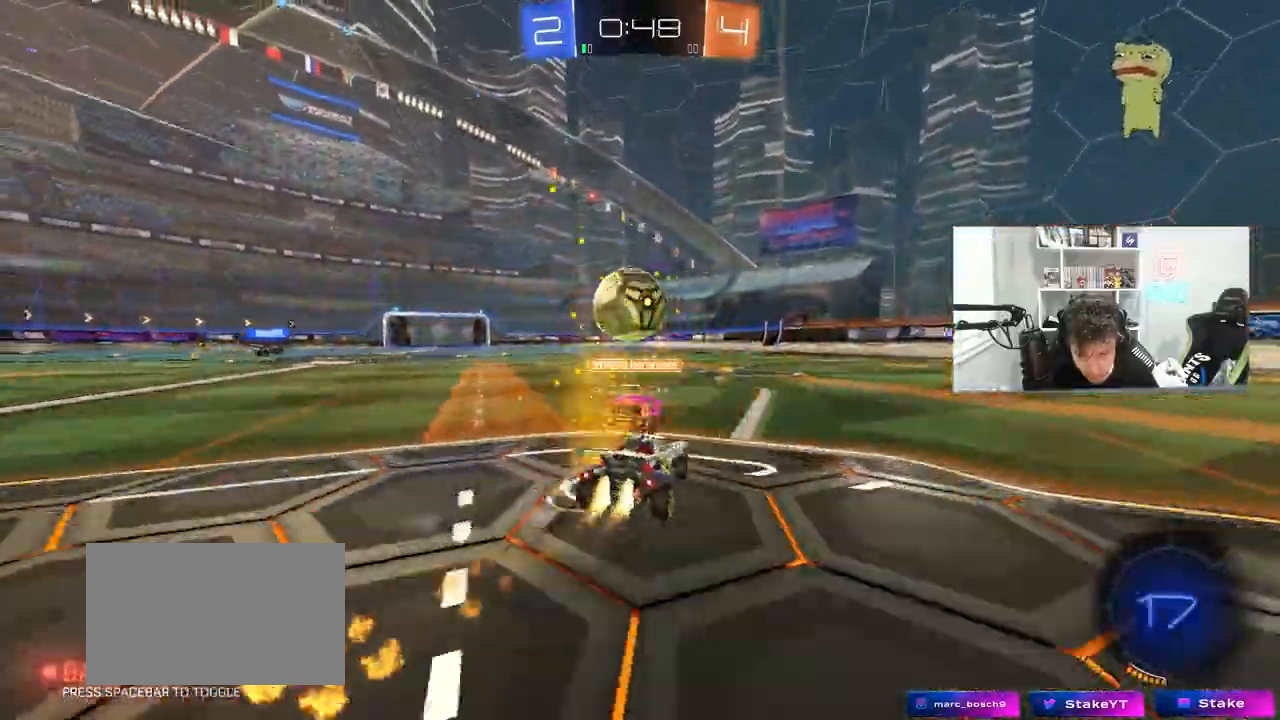
{"keys": ["d", "w"], "mouse": ["left"], "mouse_move": "still", "events": [[50, "a", "up"], [150, "d", "down"], [283, "a", "down"], [283, "d", "up"], [367, "a", "up"], [367, "d", "down"]]}
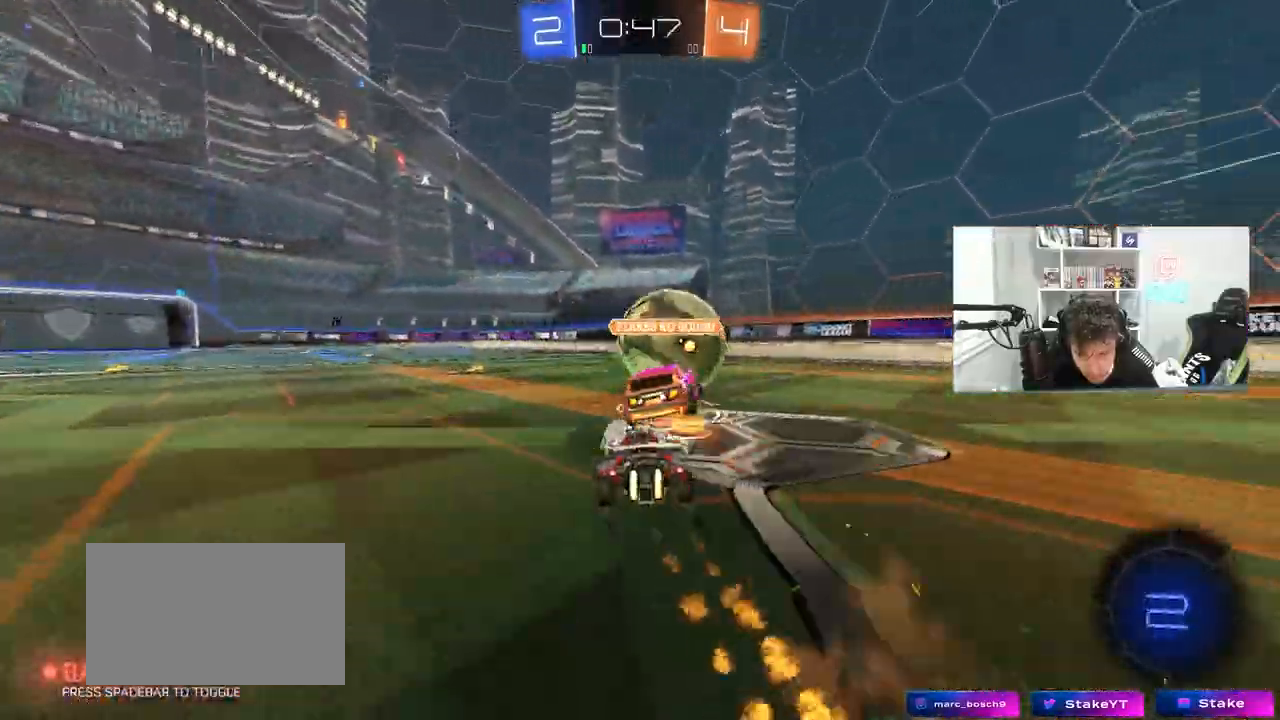
{"keys": ["w"], "mouse": ["left"], "mouse_move": "still", "events": [[100, "a", "down"], [100, "d", "up"], [150, "mouse_left", "up"], [300, "a", "up"], [433, "mouse_left", "down"]]}
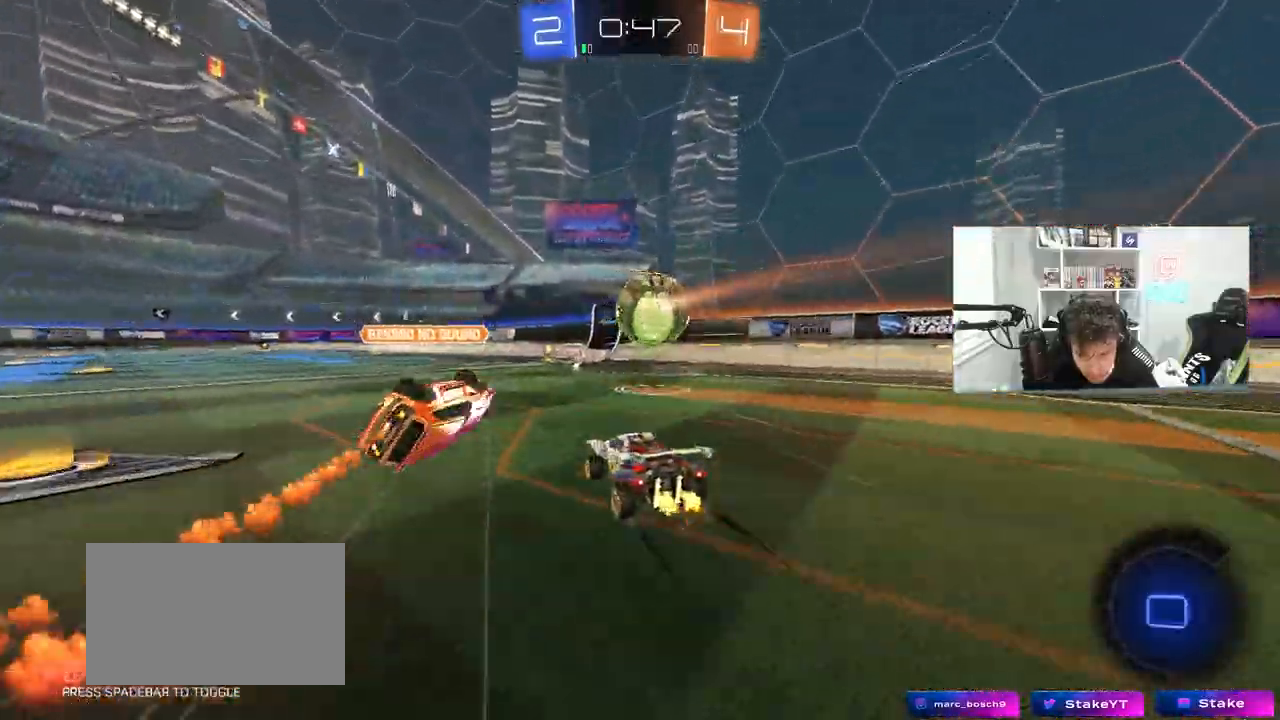
{"keys": ["w"], "mouse": ["left"], "mouse_move": "still", "events": [[83, "a", "down"], [217, "a", "up"], [217, "d", "down"], [317, "shift", "down"], [400, "shift", "up"], [500, "d", "up"]]}
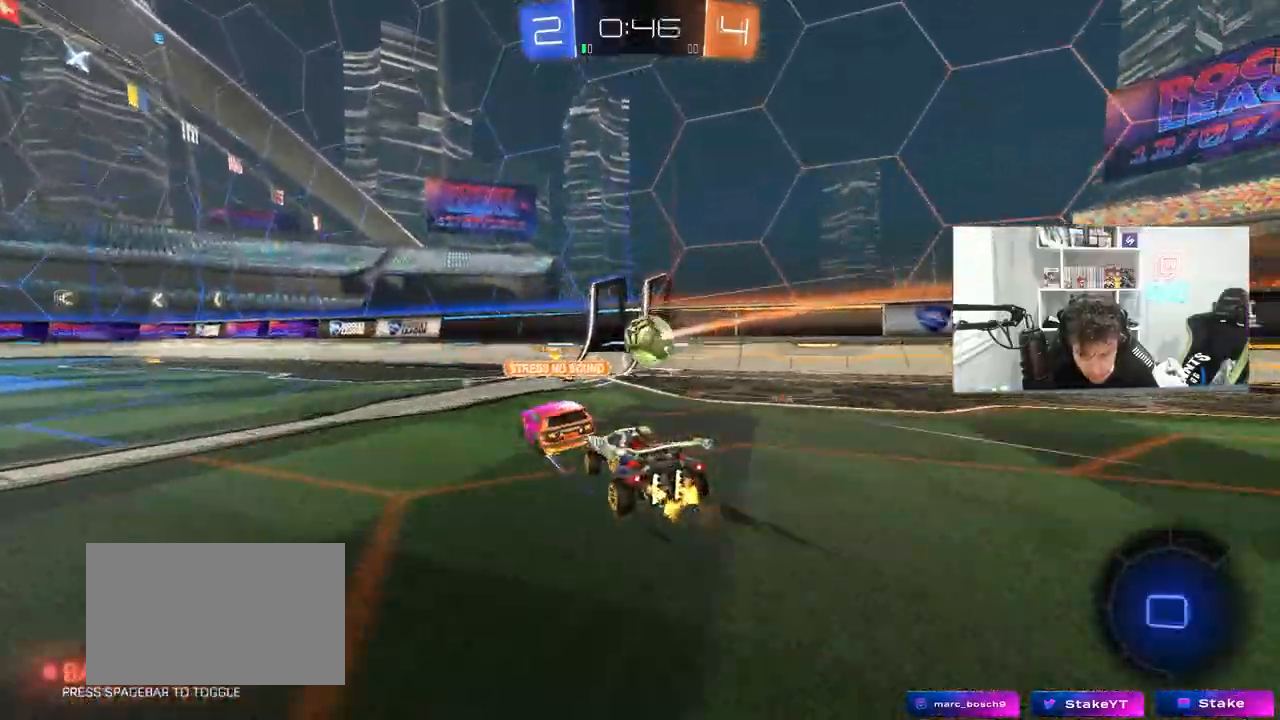
{"keys": ["a", "w"], "mouse": ["left"], "mouse_move": "up", "events": [[183, "a", "down"], [283, "a", "up"], [333, "a", "down"]]}
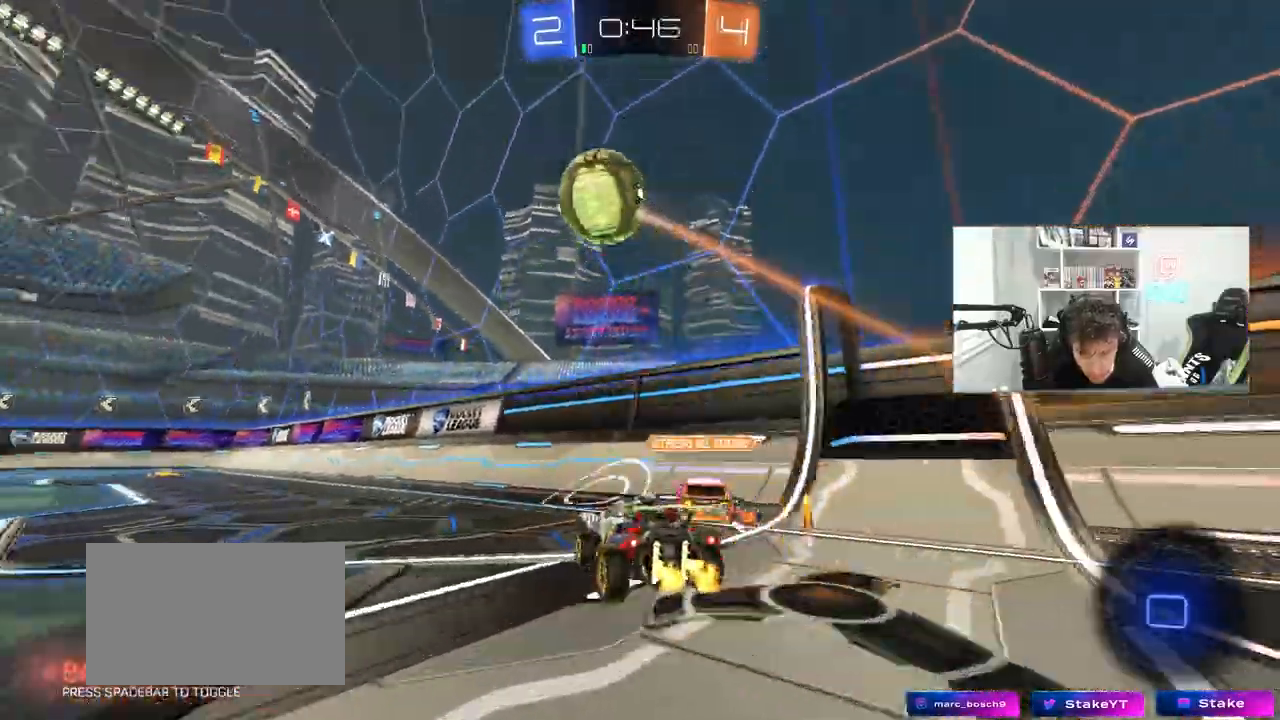
{"keys": ["a", "s", "shift"], "mouse": [], "mouse_move": "up-right"}
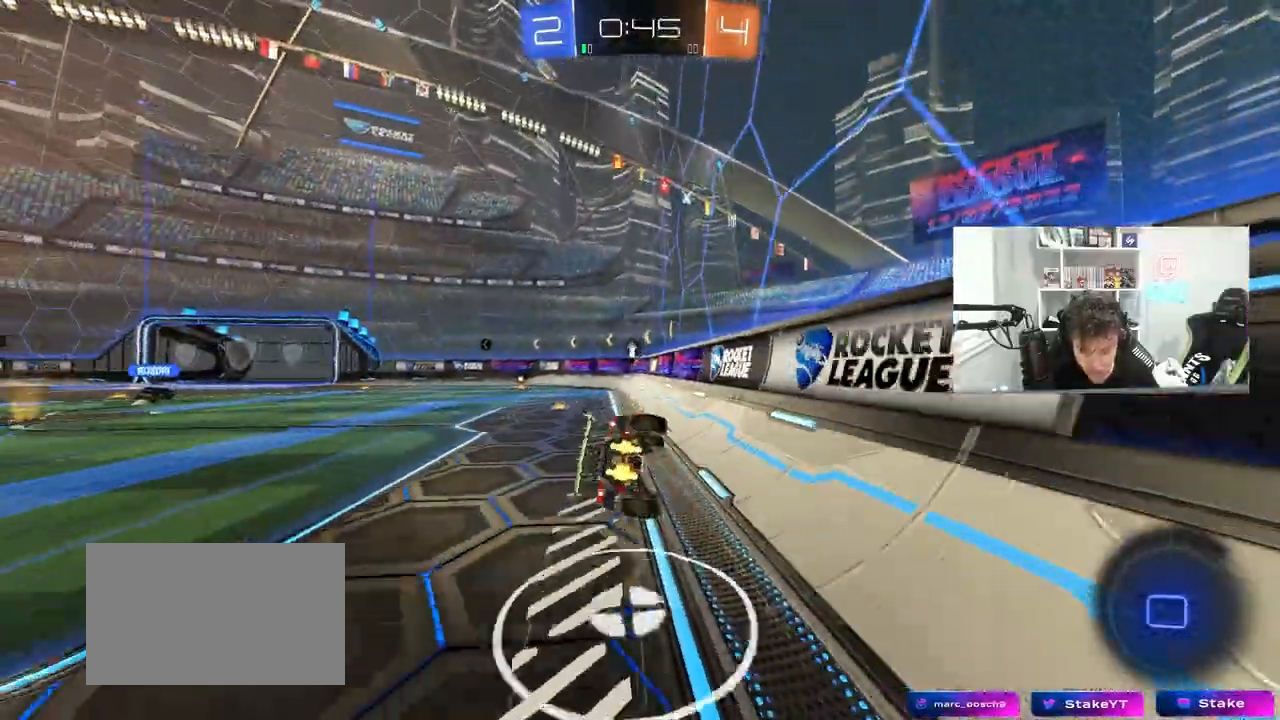
{"keys": ["a", "shift"], "mouse": [], "mouse_move": "up", "events": [[217, "s", "up"], [317, "s", "down"], [450, "s", "up"]]}
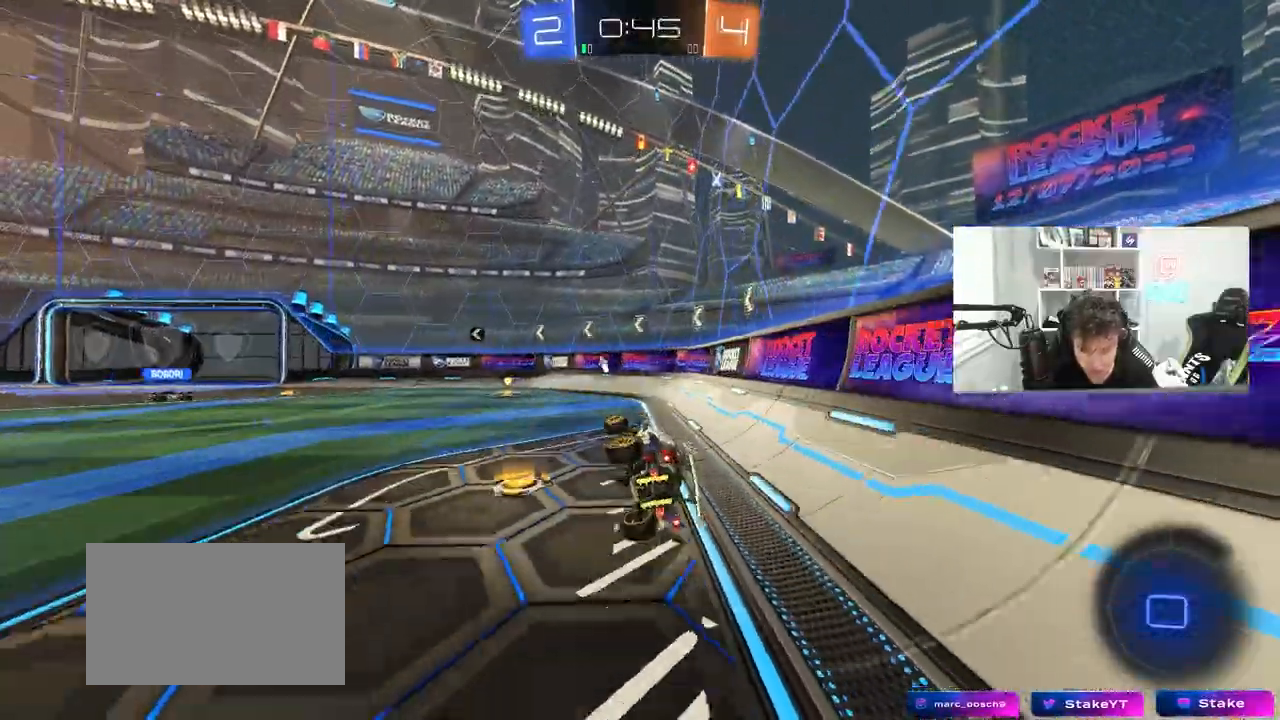
{"keys": ["a", "w"], "mouse": ["left"], "mouse_move": "still", "events": [[83, "shift", "up"], [133, "a", "up"], [417, "w", "down"], [467, "a", "down"], [467, "mouse_left", "down"]]}
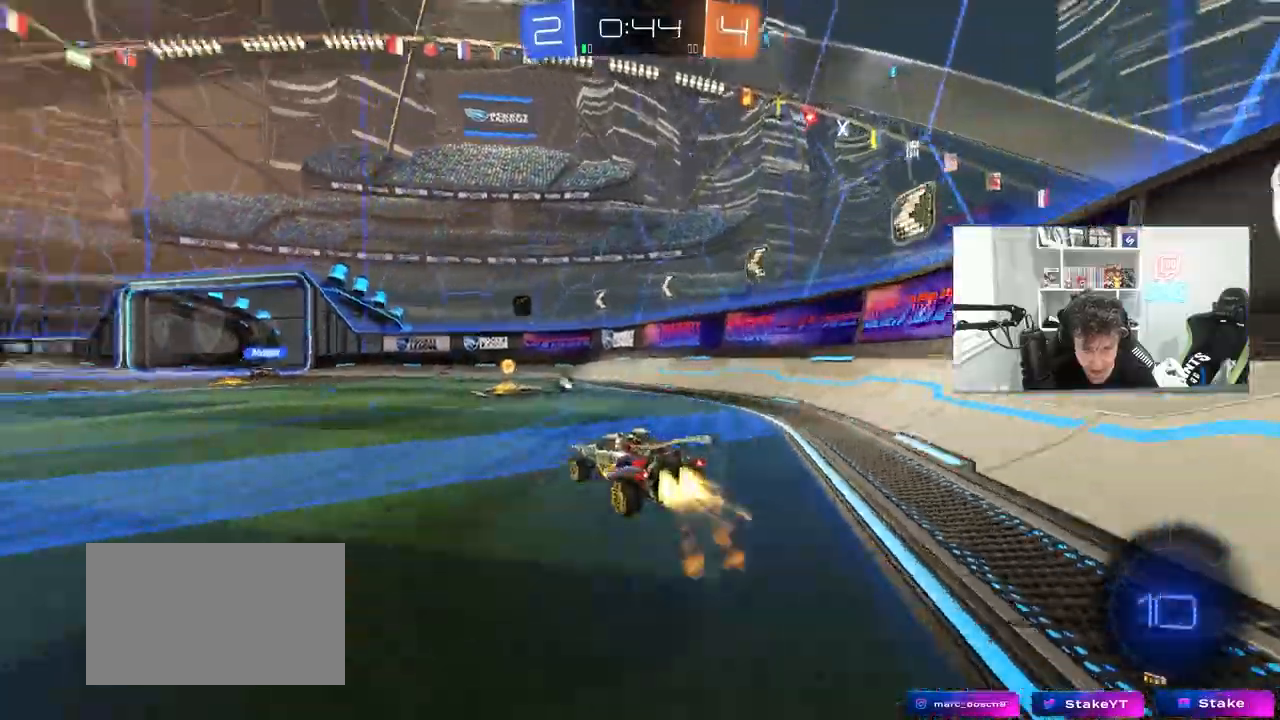
{"keys": ["a", "w"], "mouse": ["left"], "mouse_move": "still"}
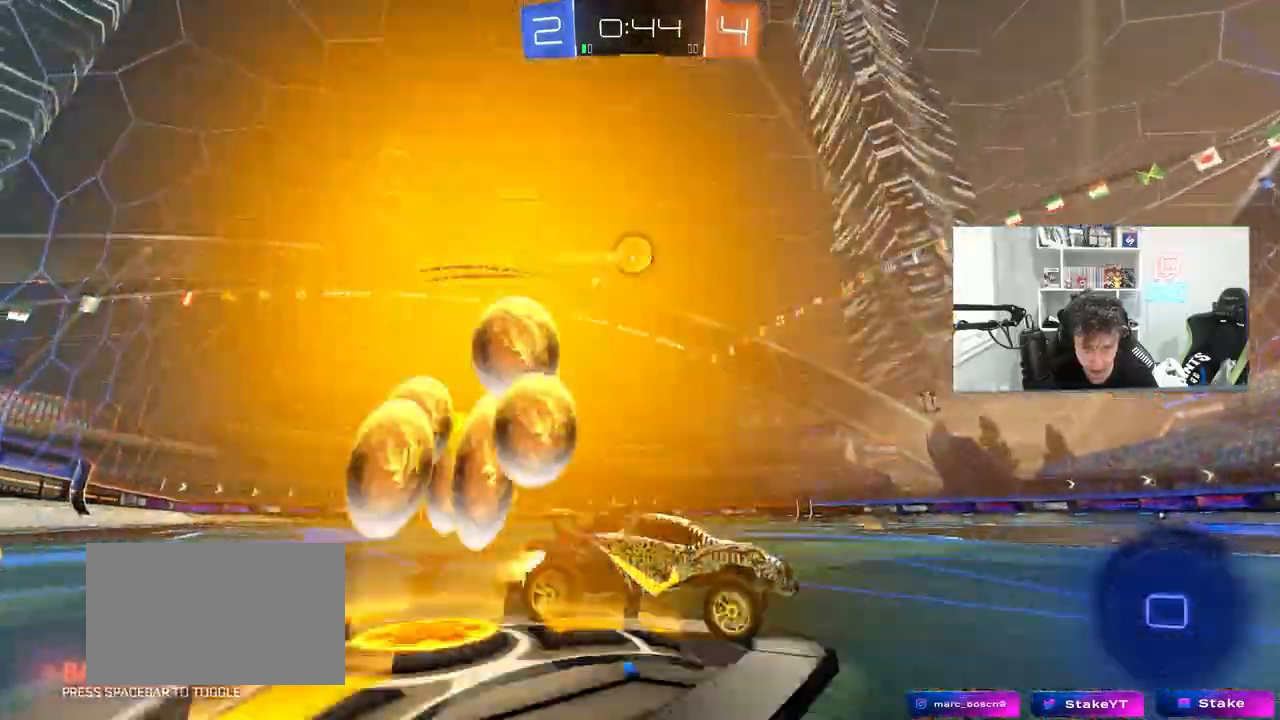
{"keys": ["a", "w"], "mouse": [], "mouse_move": "still", "events": [[267, "a", "up"], [317, "a", "down"], [350, "mouse_left", "up"]]}
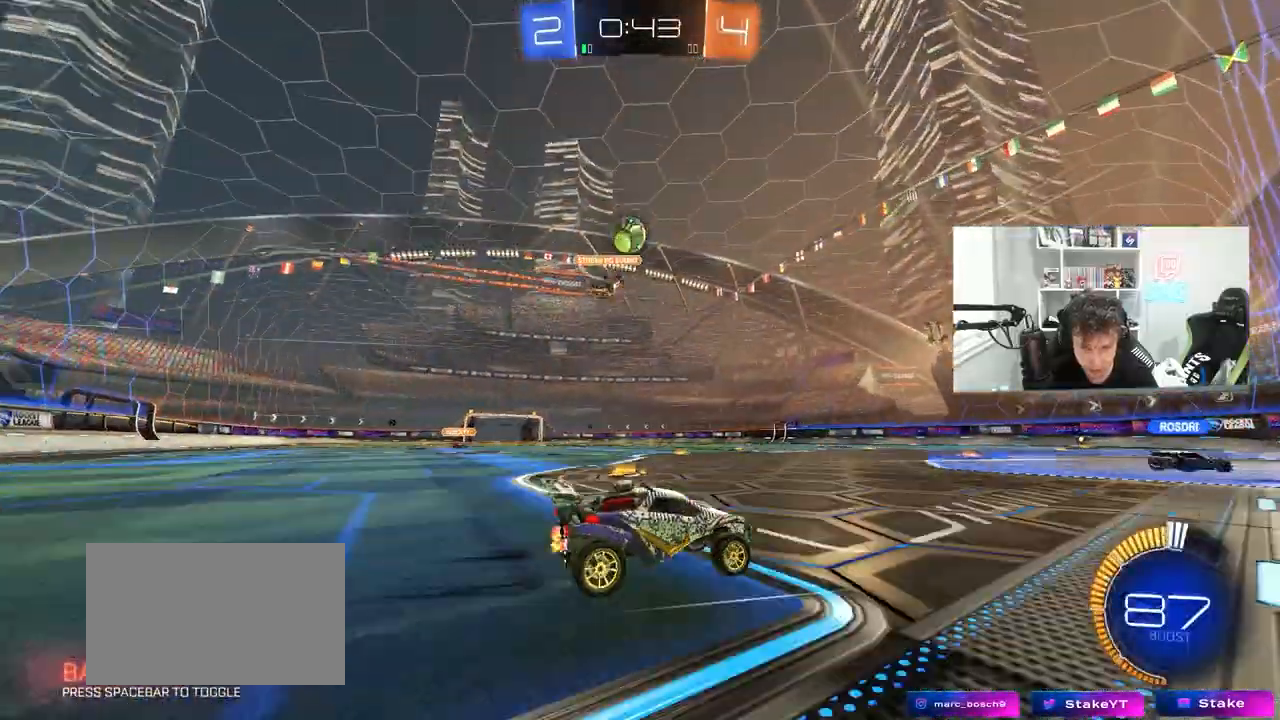
{"keys": ["s"], "mouse": [], "mouse_move": "still", "events": [[50, "a", "up"], [183, "d", "down"], [183, "w", "up"], [283, "d", "up"], [367, "a", "down"], [467, "a", "up"], [467, "s", "down"]]}
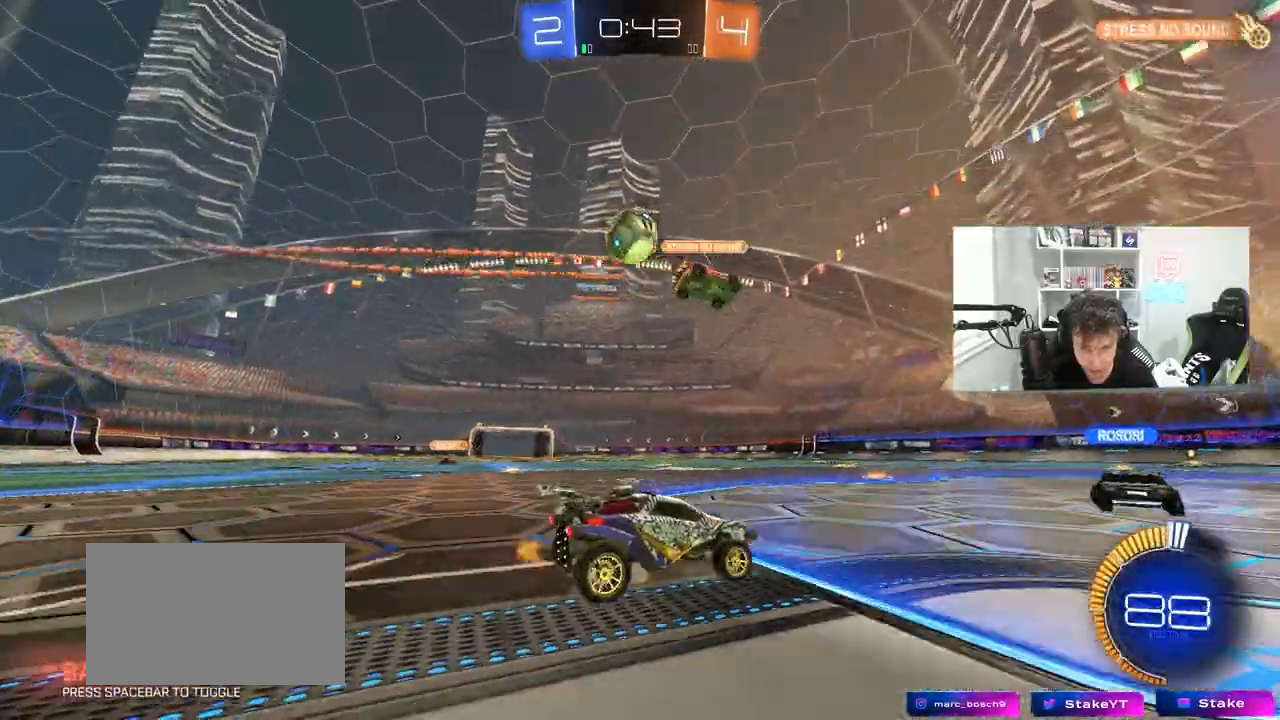
{"keys": ["d"], "mouse": [], "mouse_move": "still", "events": [[67, "s", "up"], [200, "w", "down"], [350, "d", "down"], [350, "w", "up"]]}
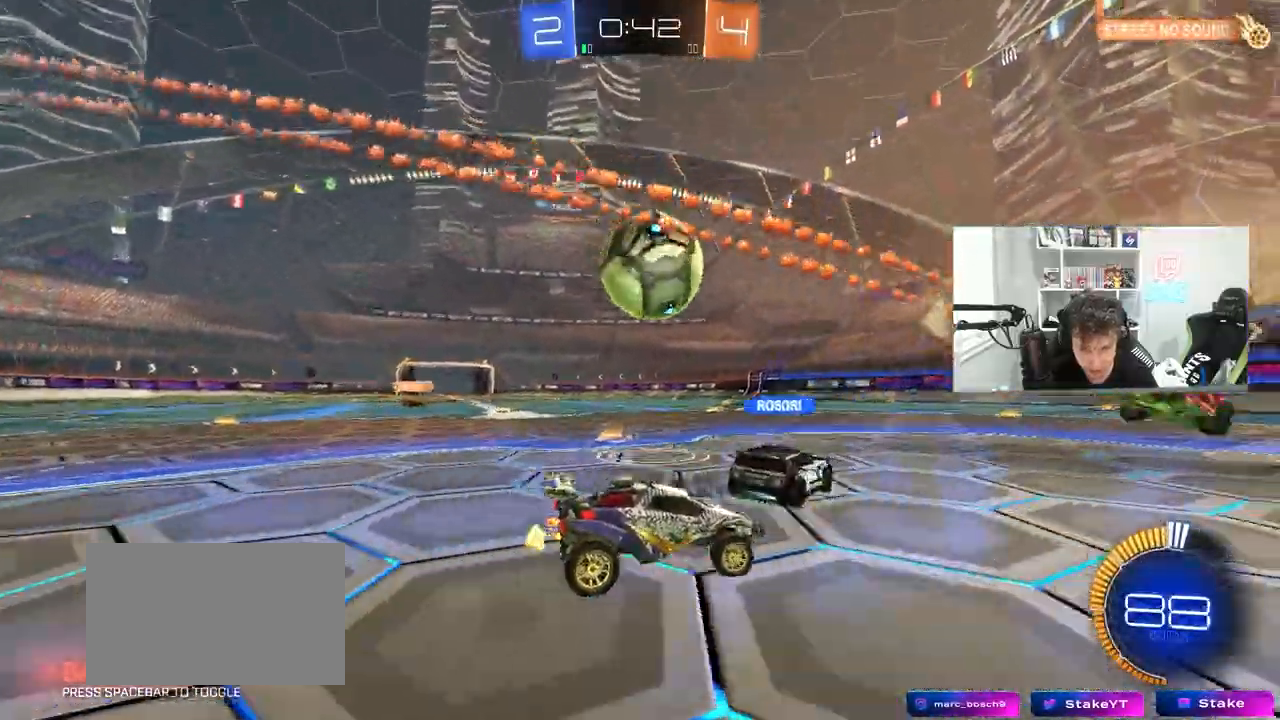
{"keys": ["w"], "mouse": [], "mouse_move": "still", "events": [[83, "d", "up"], [167, "a", "down"], [167, "w", "down"], [450, "a", "up"]]}
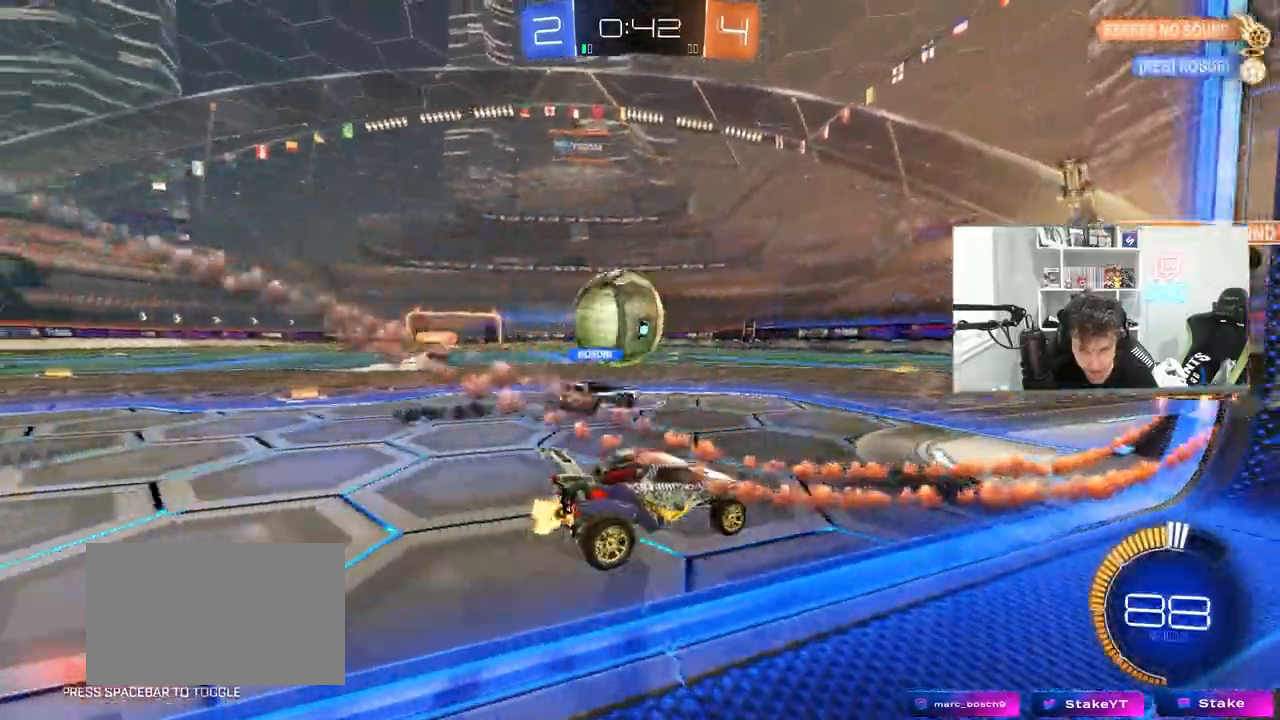
{"keys": ["w"], "mouse": ["left"], "mouse_move": "still", "events": [[233, "a", "down"], [333, "a", "up"], [383, "mouse_left", "down"]]}